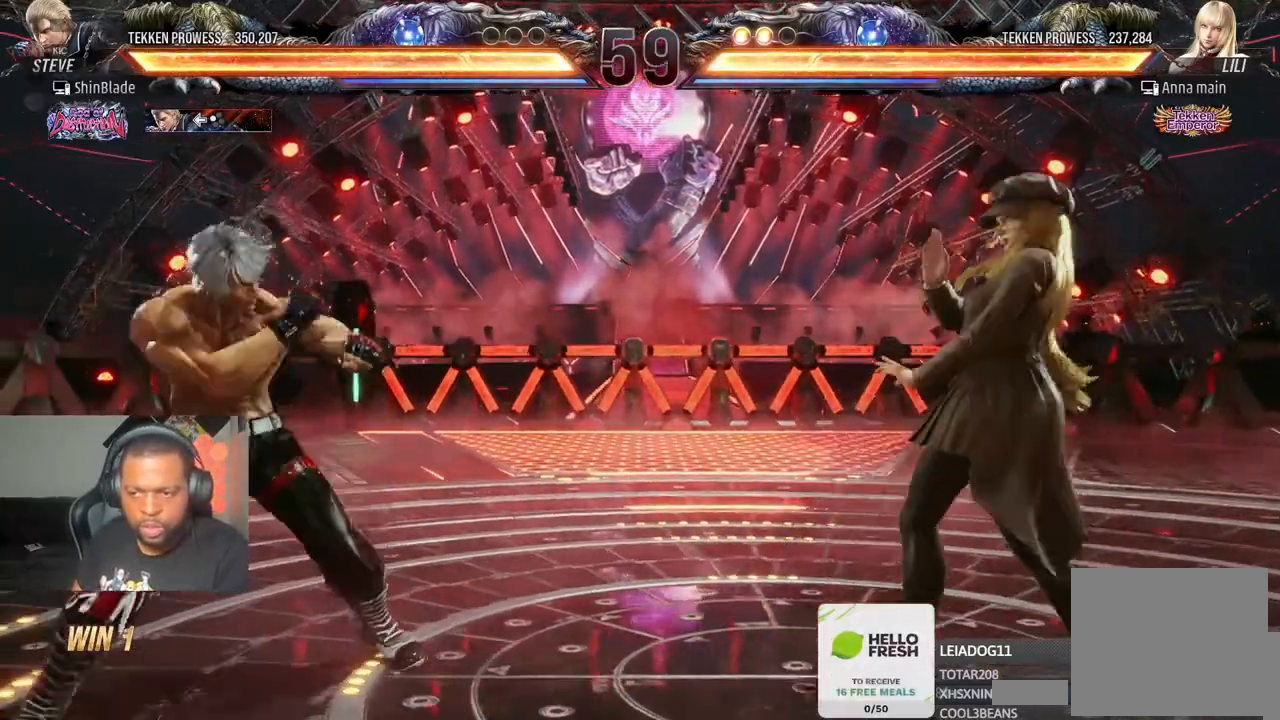
Gameplay with a controller (PlayStation layout); each line is a JSON object with the inputs held at the frame after it (dt_ms = milliseconds from this image to that frame). "events" lists button and stick changes between this image and that frame as [ms after this image, input, new state], when the widget could be followed in between. Not read: L3 R3.
{"dt_ms": 500, "buttons": ["CROSS", "CIRCLE", "DPAD_LEFT"], "left_stick": "center", "right_stick": "center", "events": [[133, "DPAD_DOWN", "up"], [133, "DPAD_LEFT", "down"], [417, "CIRCLE", "down"], [417, "CROSS", "down"]]}
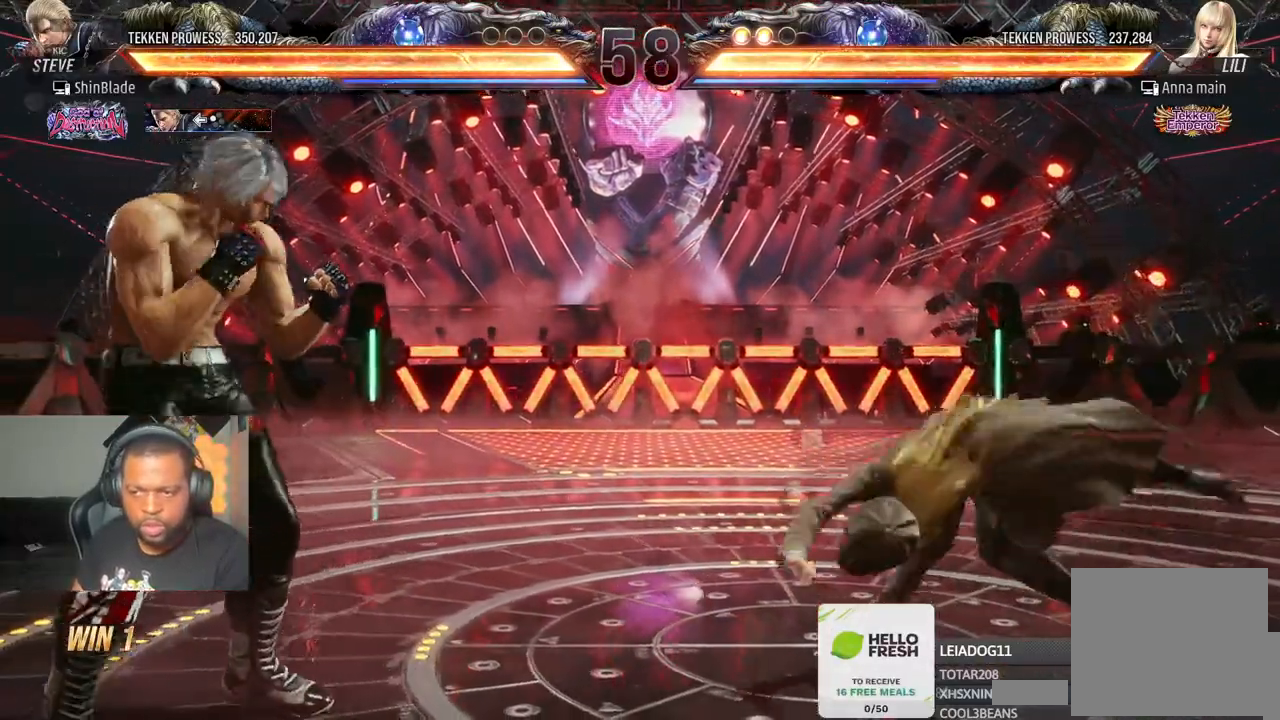
{"dt_ms": 500, "buttons": ["TRIANGLE", "DPAD_DOWN", "DPAD_RIGHT"], "left_stick": "center", "right_stick": "center", "events": [[17, "CIRCLE", "up"], [17, "CROSS", "up"], [17, "DPAD_DOWN", "down"], [67, "DPAD_DOWN", "up"], [350, "DPAD_LEFT", "up"], [417, "DPAD_DOWN", "down"], [417, "DPAD_RIGHT", "down"], [433, "TRIANGLE", "down"]]}
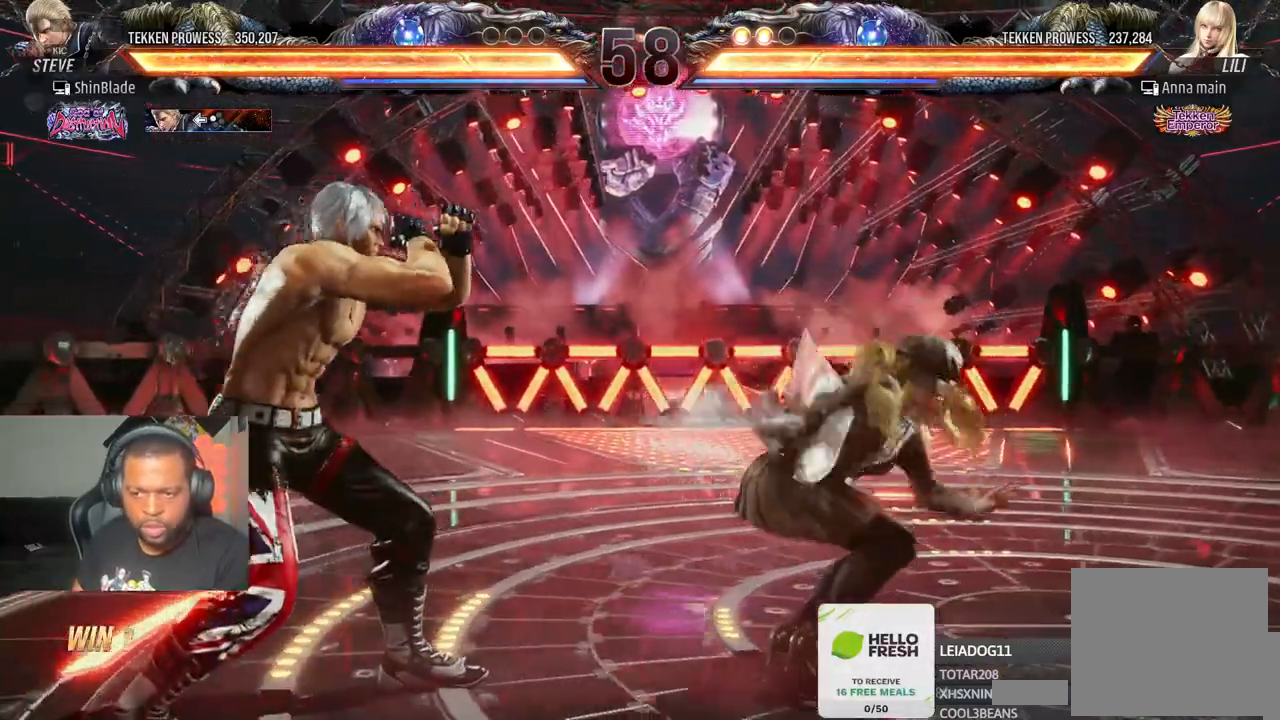
{"dt_ms": 500, "buttons": ["DPAD_DOWN", "DPAD_LEFT"], "left_stick": "center", "right_stick": "center", "events": [[83, "TRIANGLE", "up"], [333, "DPAD_LEFT", "down"], [333, "DPAD_RIGHT", "up"]]}
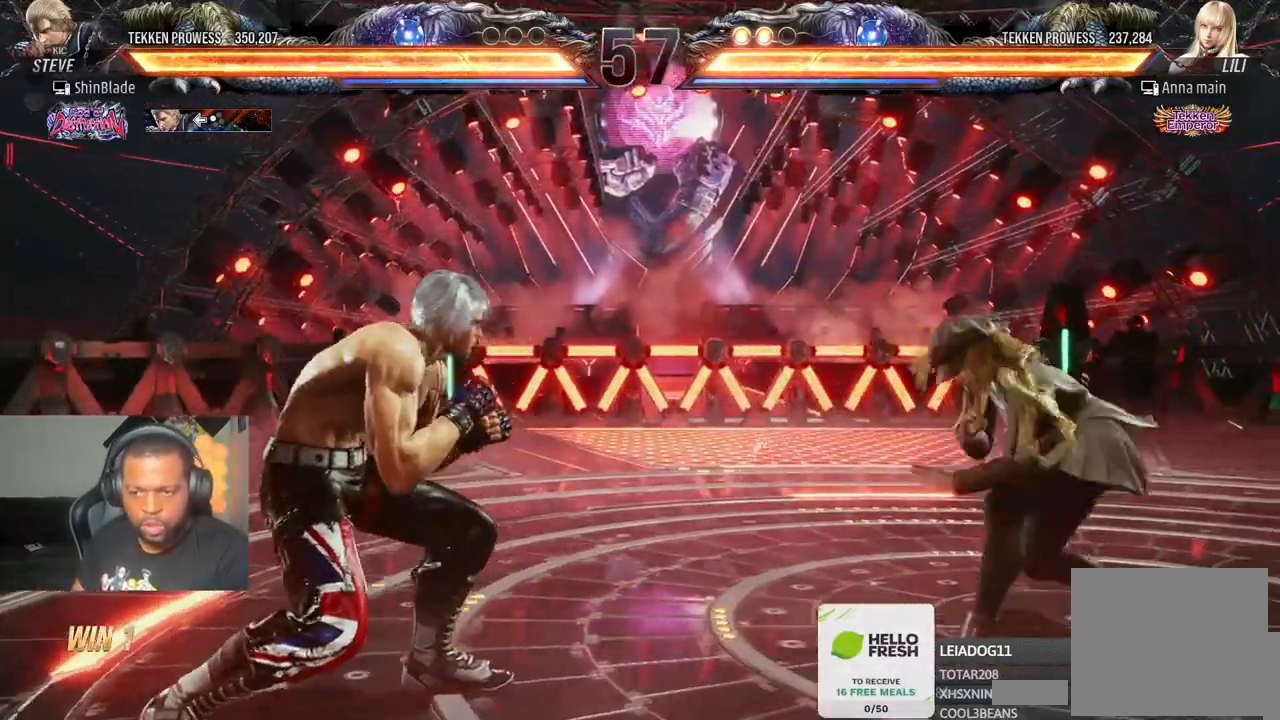
{"dt_ms": 500, "buttons": ["DPAD_RIGHT"], "left_stick": "center", "right_stick": "center", "events": [[33, "DPAD_LEFT", "up"], [83, "DPAD_RIGHT", "down"], [133, "DPAD_RIGHT", "up"], [167, "DPAD_DOWN", "up"], [250, "DPAD_RIGHT", "down"], [317, "DPAD_RIGHT", "up"], [367, "DPAD_RIGHT", "down"], [417, "DPAD_RIGHT", "up"], [483, "DPAD_RIGHT", "down"]]}
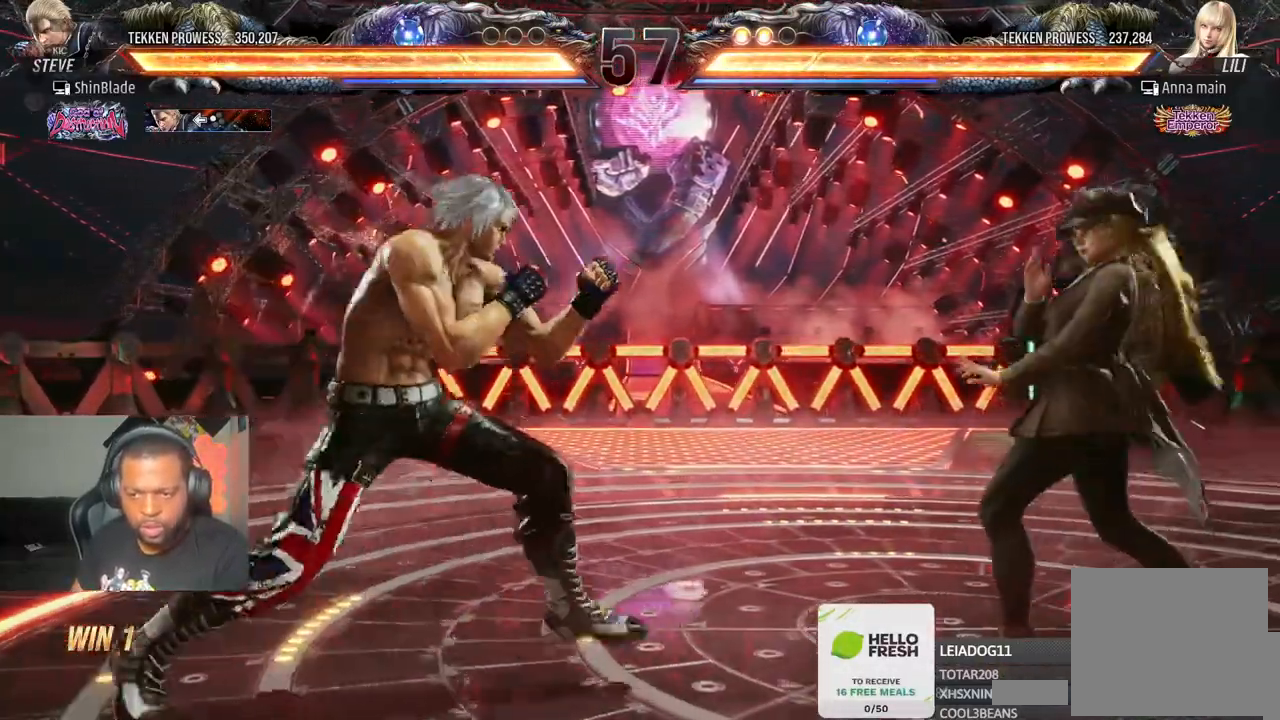
{"dt_ms": 500, "buttons": ["TRIANGLE", "DPAD_DOWN", "DPAD_RIGHT"], "left_stick": "center", "right_stick": "center", "events": [[50, "TRIANGLE", "down"], [167, "DPAD_RIGHT", "up"], [200, "DPAD_LEFT", "down"], [200, "SQUARE", "down"], [317, "SQUARE", "up"], [350, "DPAD_DOWN", "down"], [367, "DPAD_LEFT", "up"], [367, "SQUARE", "down"], [383, "DPAD_RIGHT", "down"], [467, "SQUARE", "up"]]}
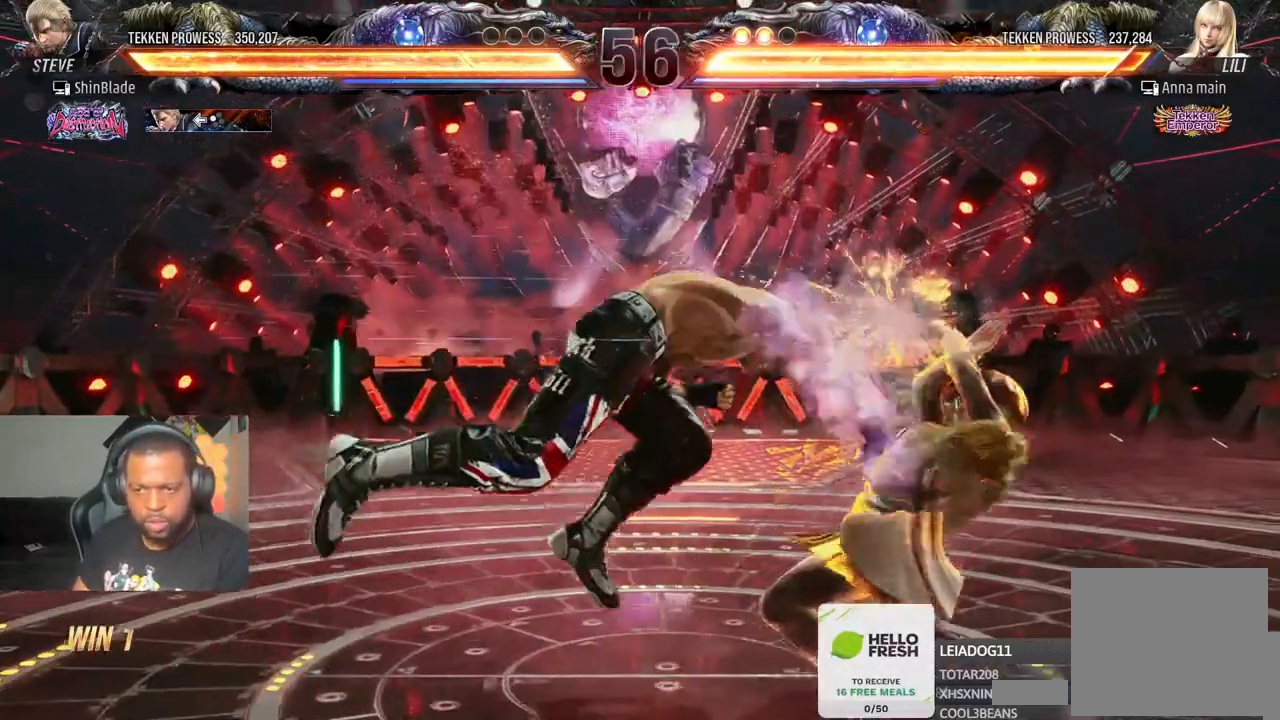
{"dt_ms": 500, "buttons": ["TRIANGLE", "DPAD_RIGHT"], "left_stick": "center", "right_stick": "center", "events": [[17, "DPAD_DOWN", "up"], [50, "SQUARE", "down"], [67, "DPAD_RIGHT", "up"], [67, "SQUARE", "up"], [133, "SQUARE", "down"], [183, "TRIANGLE", "up"], [317, "SQUARE", "up"], [350, "DPAD_DOWN", "down"], [400, "DPAD_RIGHT", "down"], [450, "DPAD_DOWN", "up"], [483, "TRIANGLE", "down"]]}
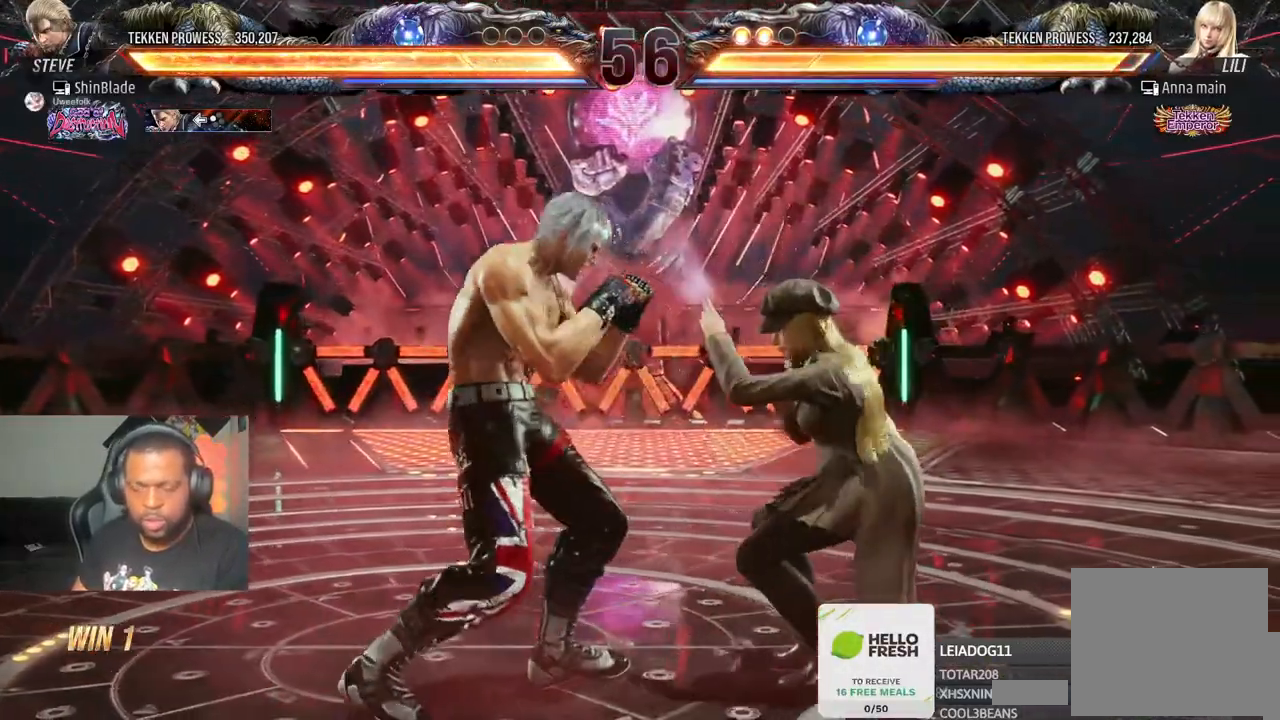
{"dt_ms": 500, "buttons": ["TRIANGLE", "DPAD_RIGHT"], "left_stick": "center", "right_stick": "center", "events": [[250, "SQUARE", "down"], [250, "TRIANGLE", "up"], [317, "TRIANGLE", "down"], [350, "SQUARE", "up"]]}
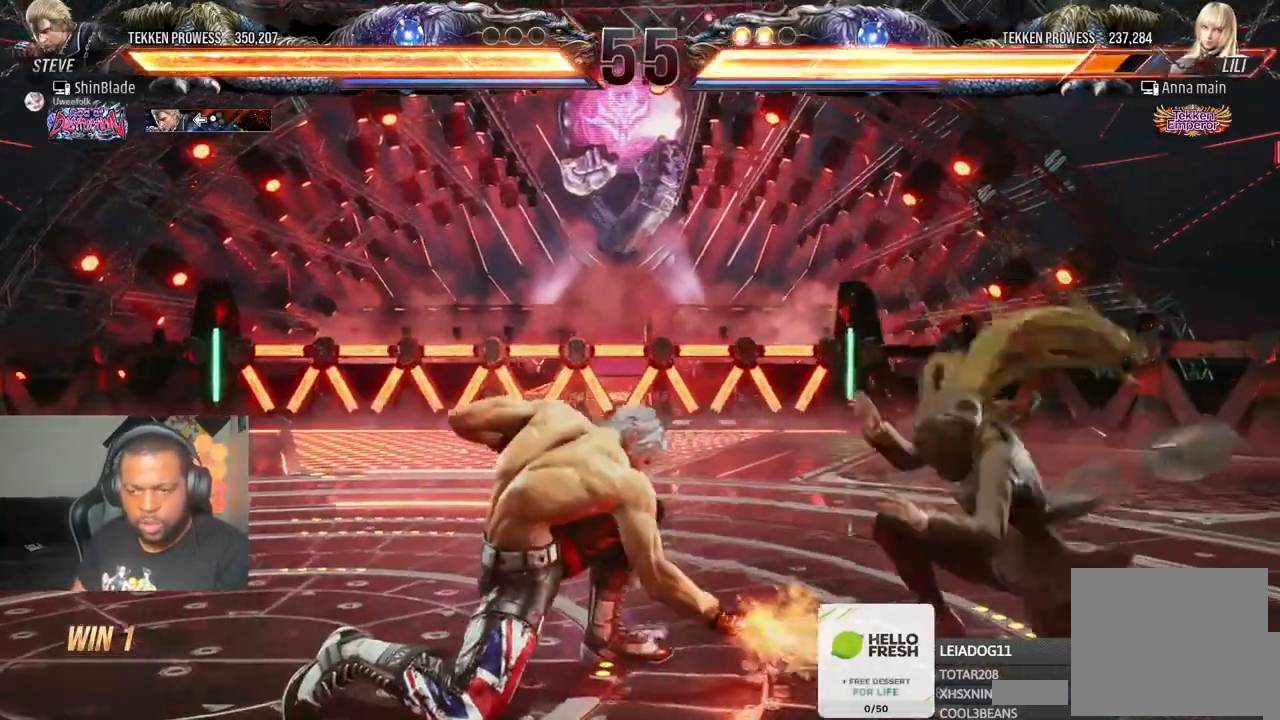
{"dt_ms": 1000, "buttons": [], "left_stick": "center", "right_stick": "center"}
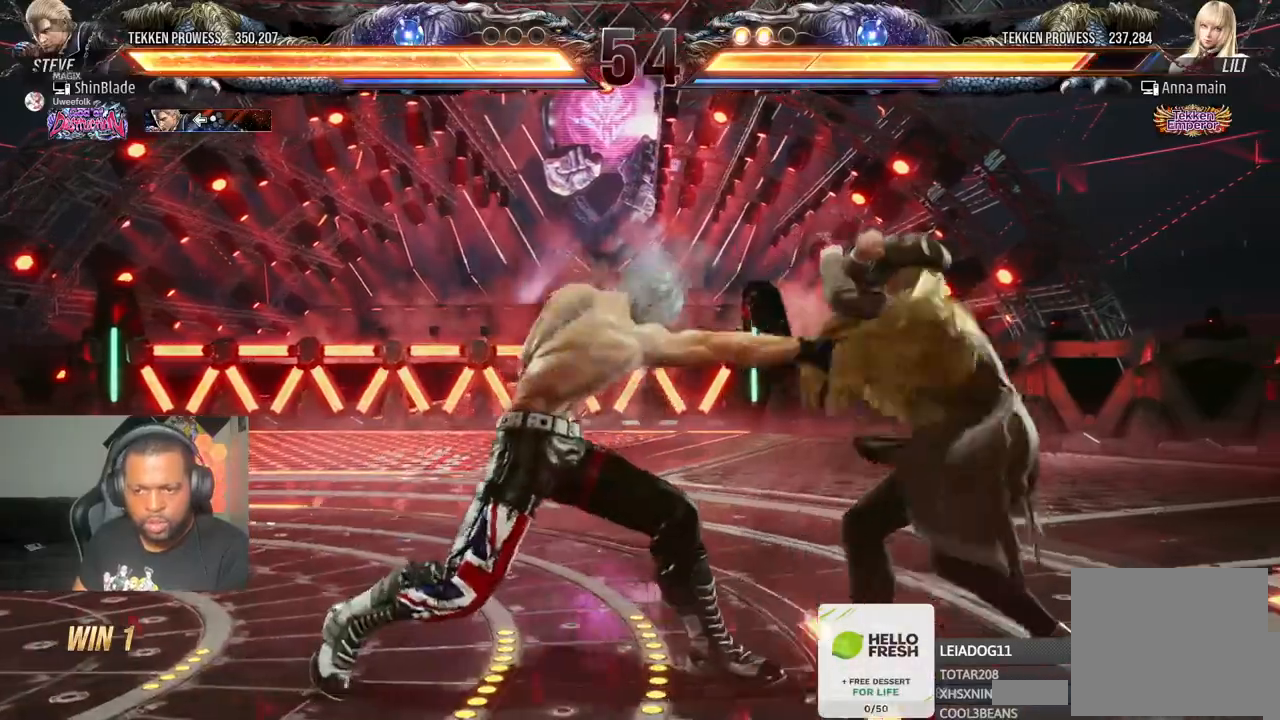
{"dt_ms": 500, "buttons": ["SQUARE", "DPAD_LEFT"], "left_stick": "center", "right_stick": "center", "events": [[150, "DPAD_DOWN", "down"], [183, "SQUARE", "down"], [300, "DPAD_DOWN", "up"], [317, "DPAD_LEFT", "down"], [417, "DPAD_DOWN", "down"], [417, "SQUARE", "up"], [483, "DPAD_DOWN", "up"], [483, "SQUARE", "down"]]}
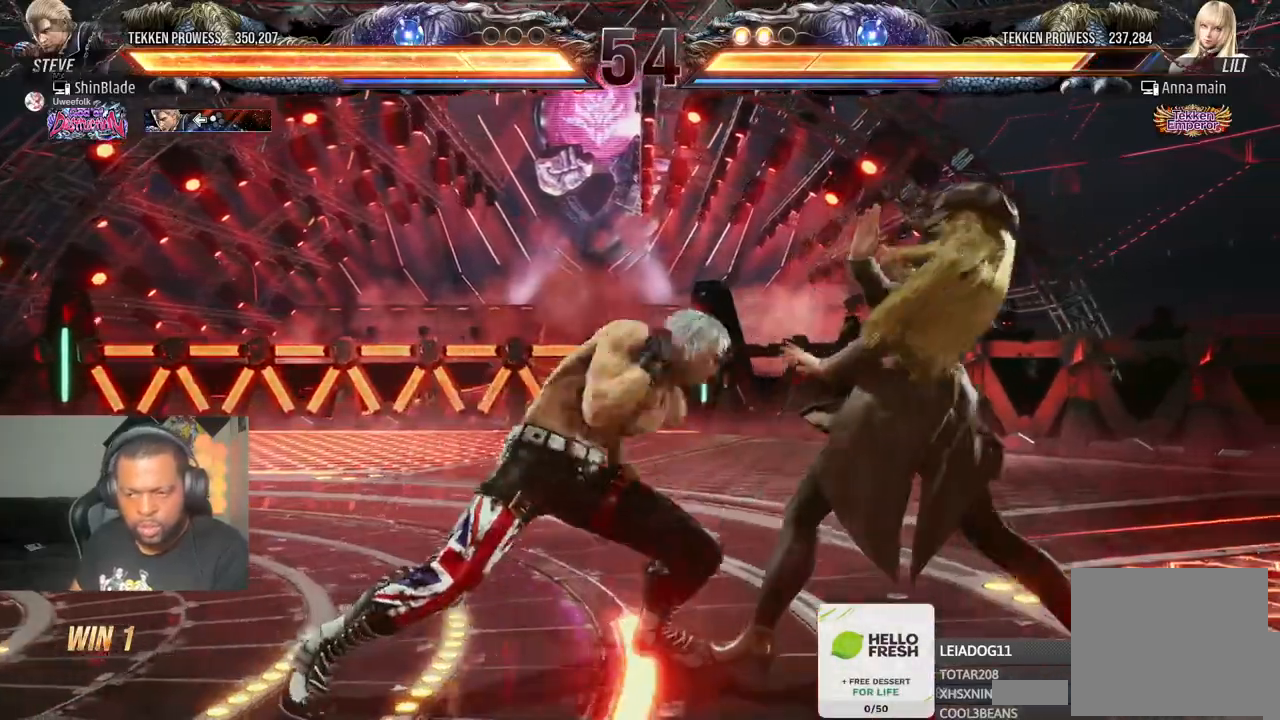
{"dt_ms": 500, "buttons": ["DPAD_DOWN"], "left_stick": "center", "right_stick": "center"}
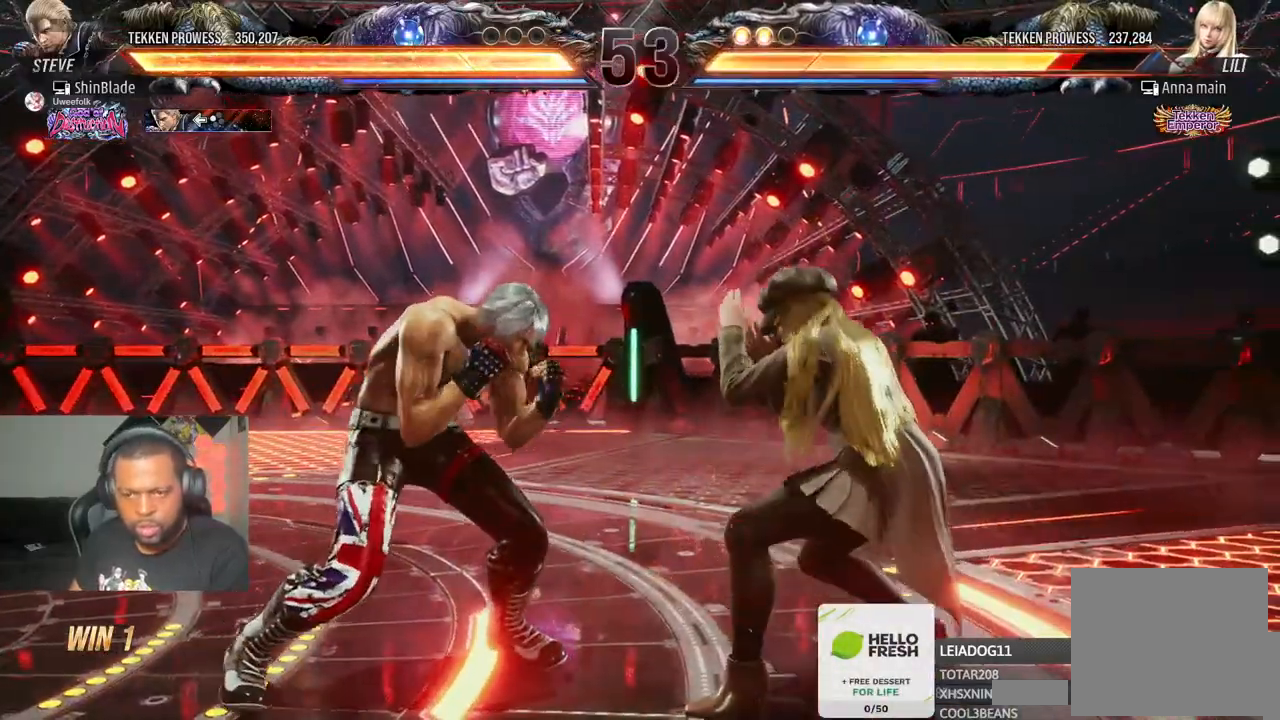
{"dt_ms": 1000, "buttons": ["SQUARE", "DPAD_DOWN", "DPAD_RIGHT"], "left_stick": "center", "right_stick": "center"}
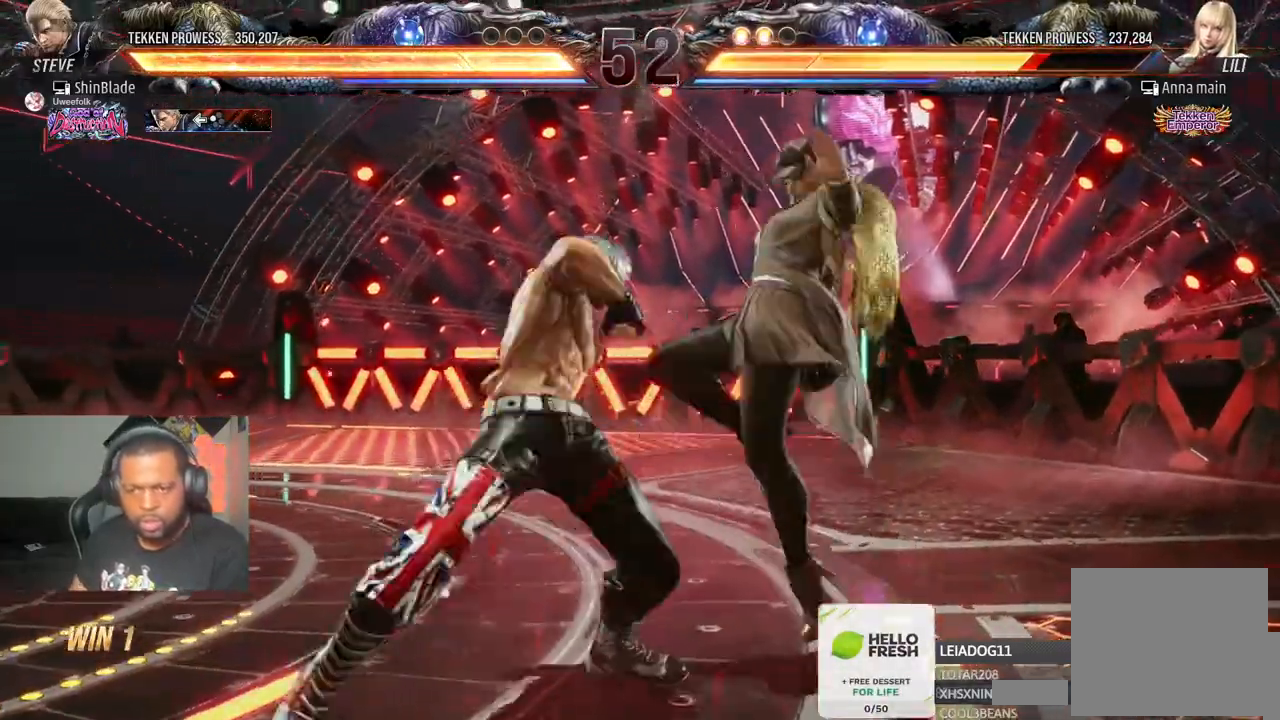
{"dt_ms": 500, "buttons": [], "left_stick": "center", "right_stick": "center", "events": [[100, "DPAD_DOWN", "up"], [133, "DPAD_RIGHT", "up"], [183, "SQUARE", "up"]]}
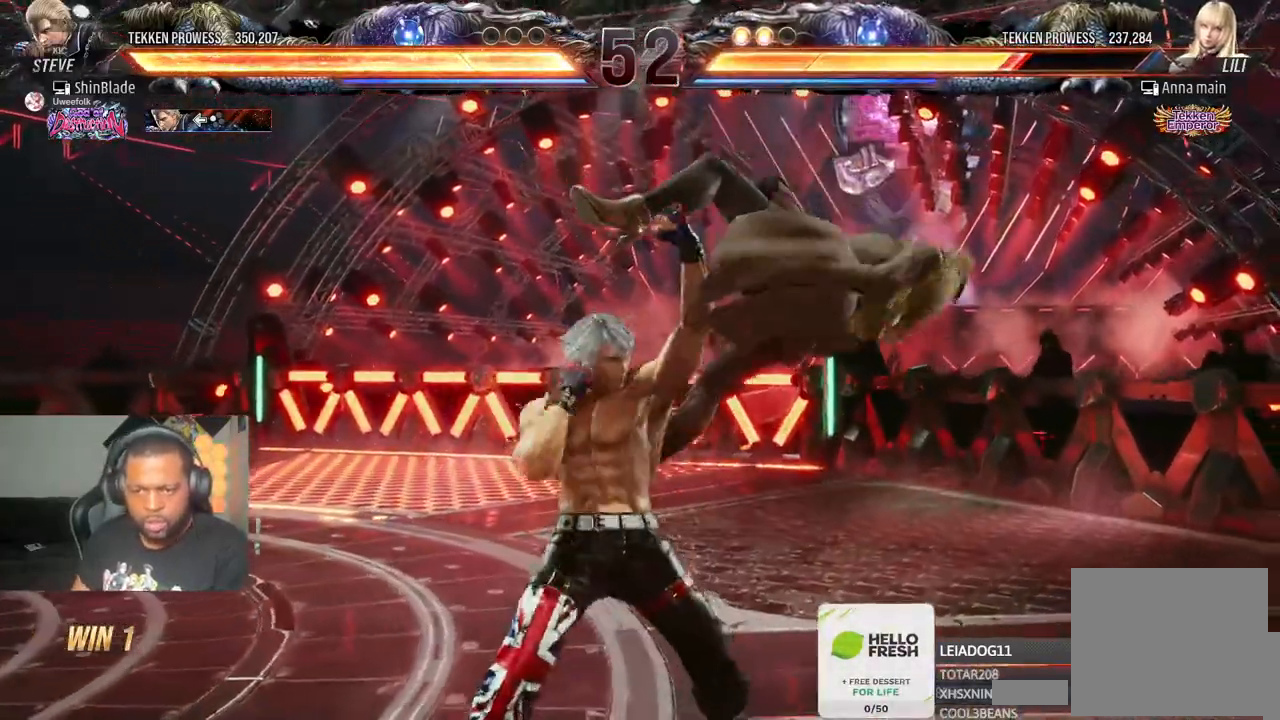
{"dt_ms": 500, "buttons": ["DPAD_DOWN", "DPAD_LEFT"], "left_stick": "center", "right_stick": "center"}
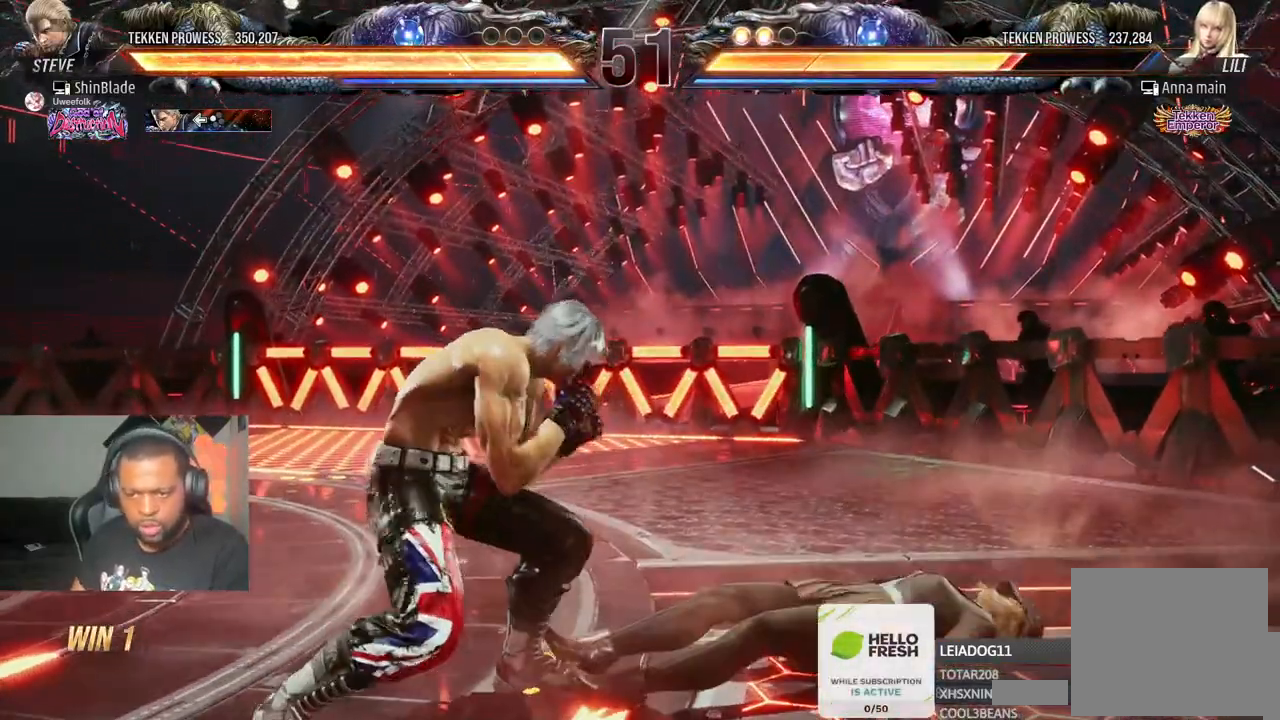
{"dt_ms": 500, "buttons": ["SQUARE"], "left_stick": "center", "right_stick": "center", "events": [[233, "DPAD_LEFT", "up"], [233, "DPAD_RIGHT", "down"], [317, "DPAD_LEFT", "down"], [317, "DPAD_RIGHT", "up"], [467, "DPAD_DOWN", "up"], [467, "DPAD_LEFT", "up"], [500, "SQUARE", "down"]]}
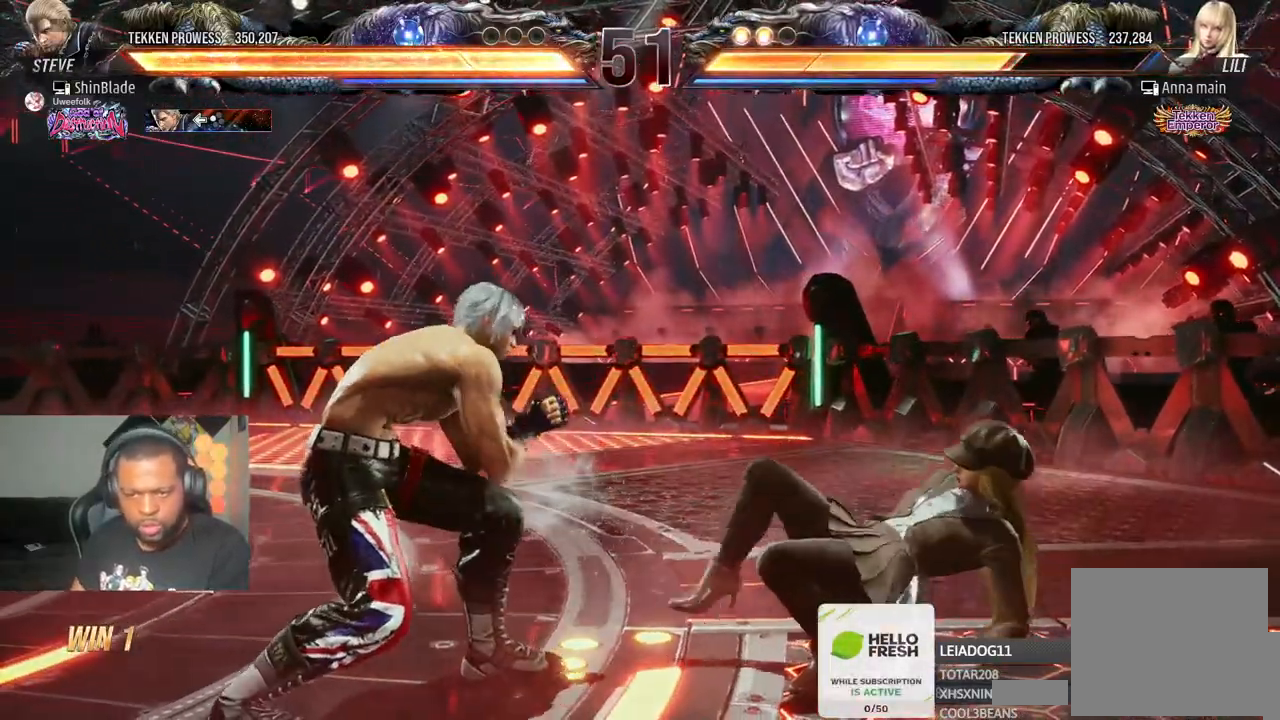
{"dt_ms": 500, "buttons": ["SQUARE", "TRIANGLE", "DPAD_DOWN", "DPAD_LEFT"], "left_stick": "center", "right_stick": "center"}
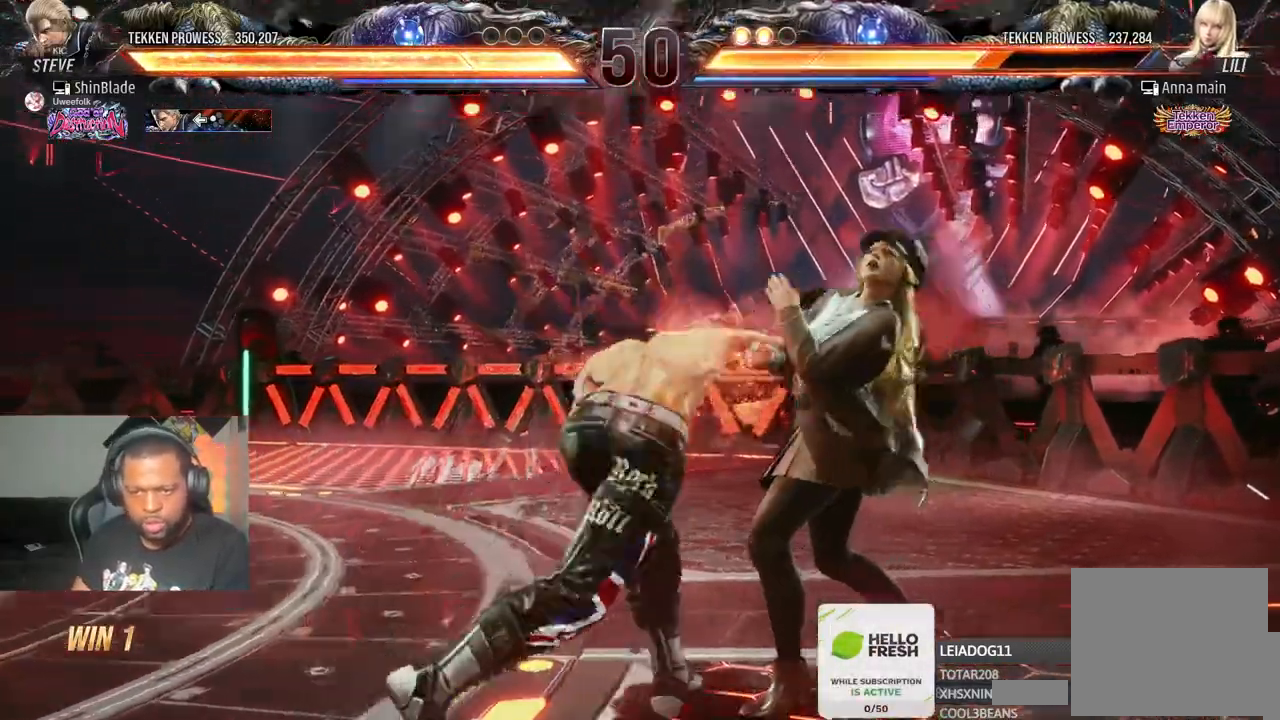
{"dt_ms": 500, "buttons": ["CROSS", "R2", "DPAD_UP", "DPAD_LEFT"], "left_stick": "center", "right_stick": "center", "events": [[17, "SQUARE", "up"], [50, "TRIANGLE", "up"], [133, "CROSS", "down"], [183, "DPAD_DOWN", "up"], [283, "DPAD_LEFT", "up"], [317, "CROSS", "up"], [400, "R2", "down"], [450, "DPAD_LEFT", "down"], [450, "DPAD_UP", "down"], [500, "CROSS", "down"]]}
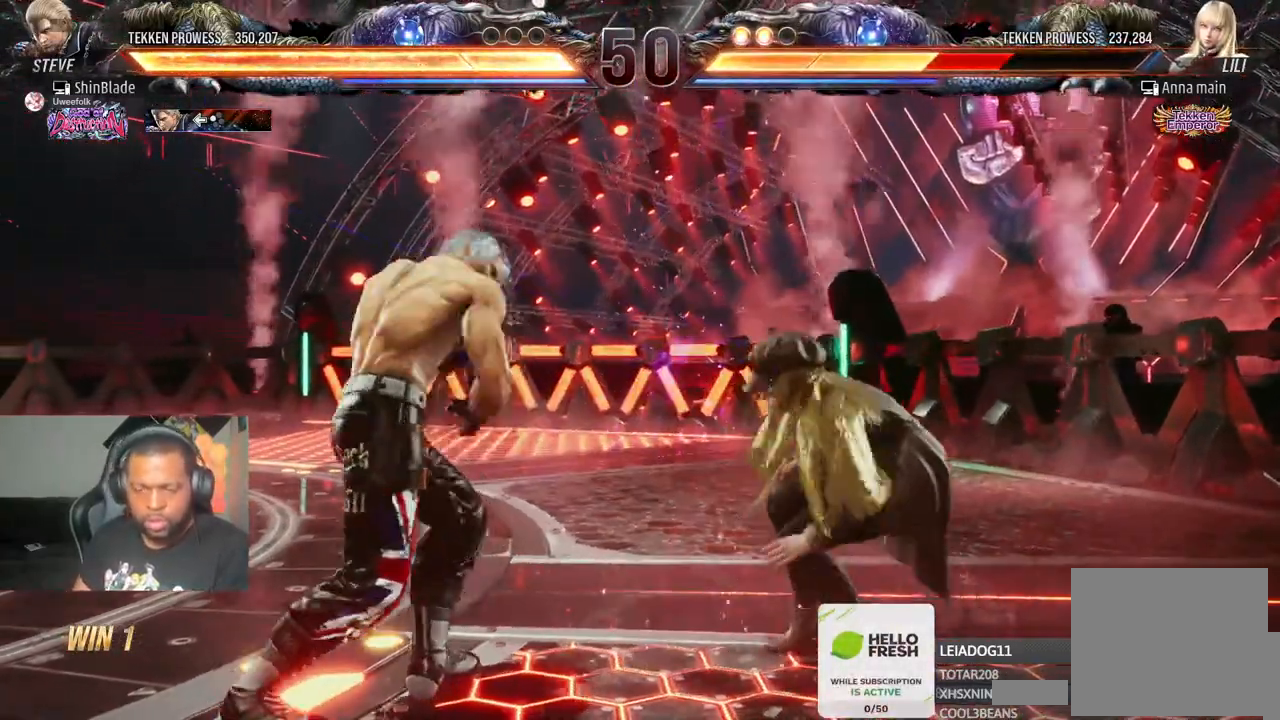
{"dt_ms": 500, "buttons": ["TRIANGLE"], "left_stick": "center", "right_stick": "center", "events": [[133, "DPAD_LEFT", "up"], [133, "DPAD_UP", "up"], [167, "CROSS", "up"], [250, "R2", "up"], [433, "TRIANGLE", "down"]]}
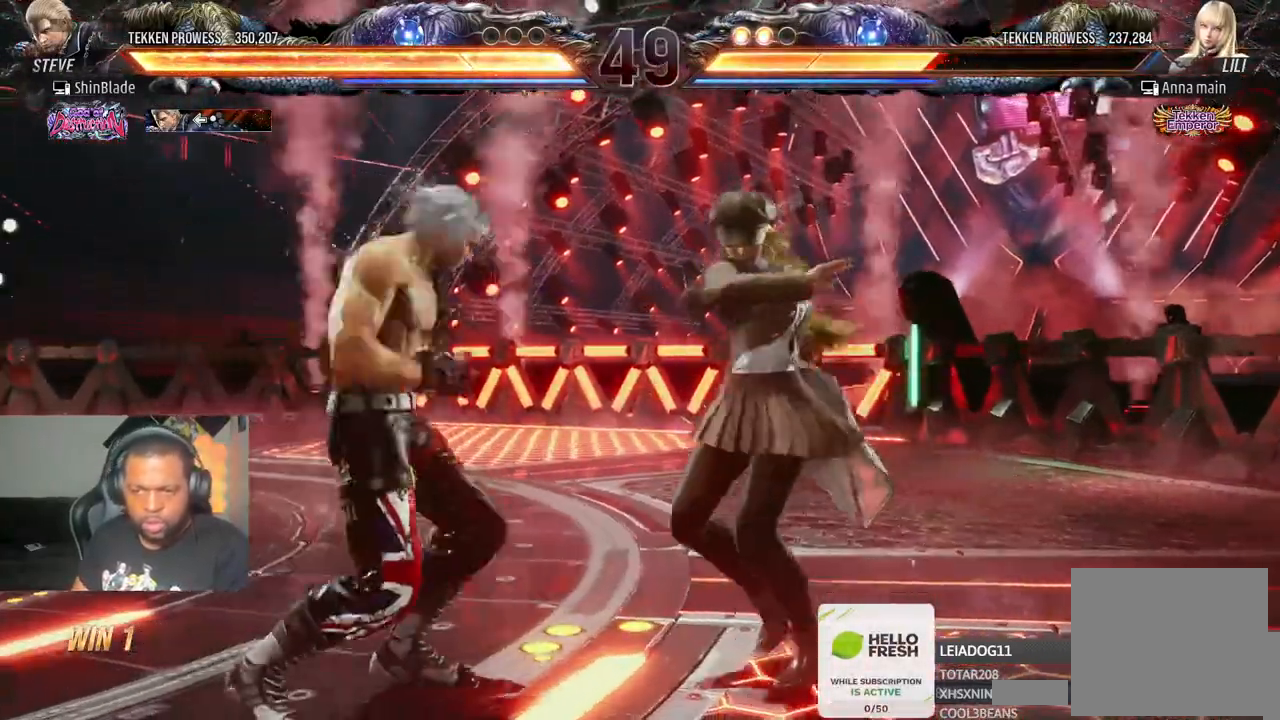
{"dt_ms": 500, "buttons": ["DPAD_LEFT"], "left_stick": "center", "right_stick": "center", "events": [[33, "DPAD_LEFT", "down"], [50, "SQUARE", "down"], [83, "DPAD_DOWN", "down"], [167, "DPAD_DOWN", "up"], [167, "SQUARE", "up"], [233, "TRIANGLE", "up"], [283, "CROSS", "down"], [500, "CROSS", "up"]]}
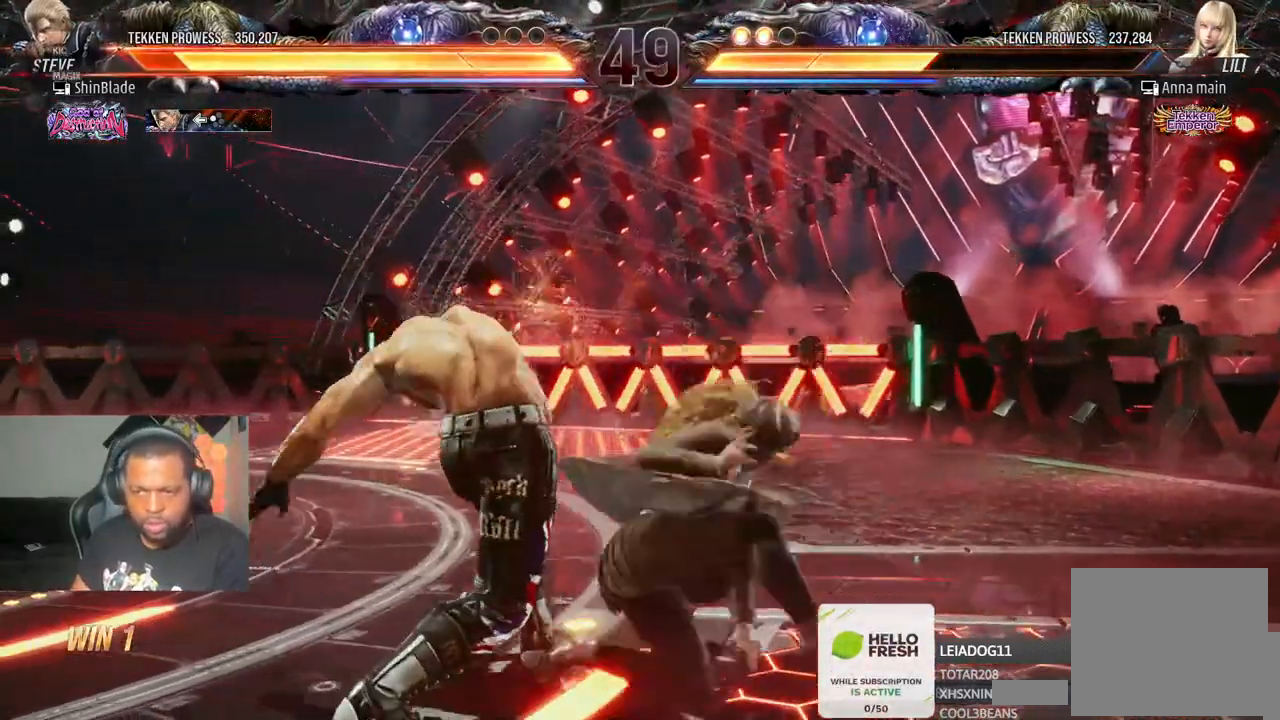
{"dt_ms": 500, "buttons": ["CROSS", "DPAD_LEFT"], "left_stick": "center", "right_stick": "center", "events": [[183, "DPAD_DOWN", "down"], [233, "SQUARE", "down"], [267, "DPAD_LEFT", "up"], [317, "DPAD_LEFT", "down"], [350, "DPAD_DOWN", "up"], [350, "SQUARE", "up"], [417, "CROSS", "down"]]}
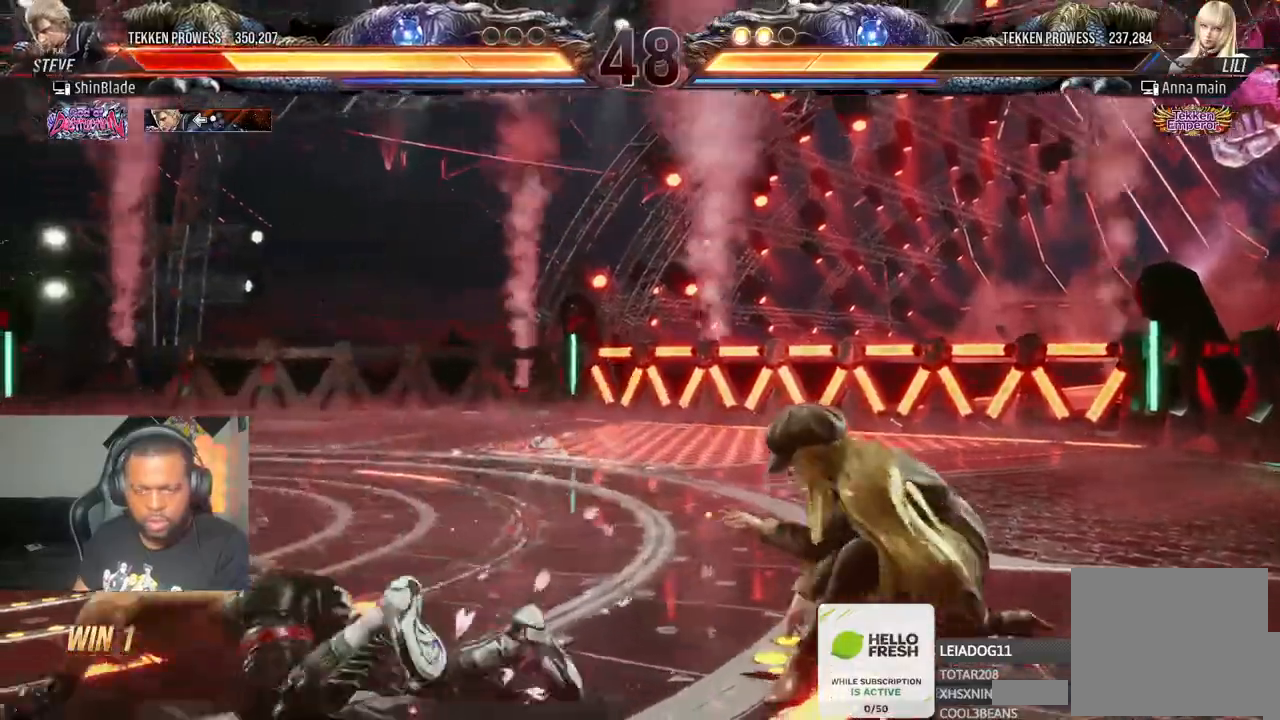
{"dt_ms": 500, "buttons": [], "left_stick": "center", "right_stick": "center", "events": [[17, "DPAD_LEFT", "up"], [50, "CROSS", "up"], [117, "R2", "down"], [233, "R2", "up"]]}
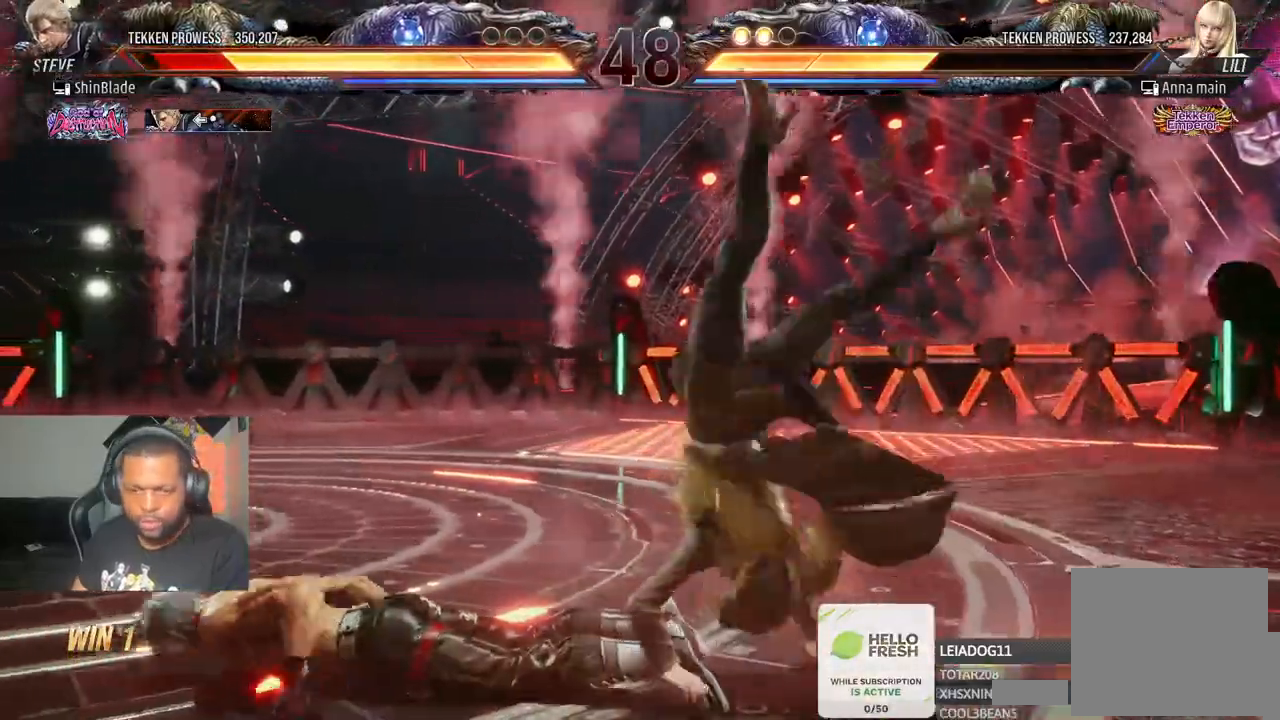
{"dt_ms": 500, "buttons": ["DPAD_LEFT"], "left_stick": "center", "right_stick": "center"}
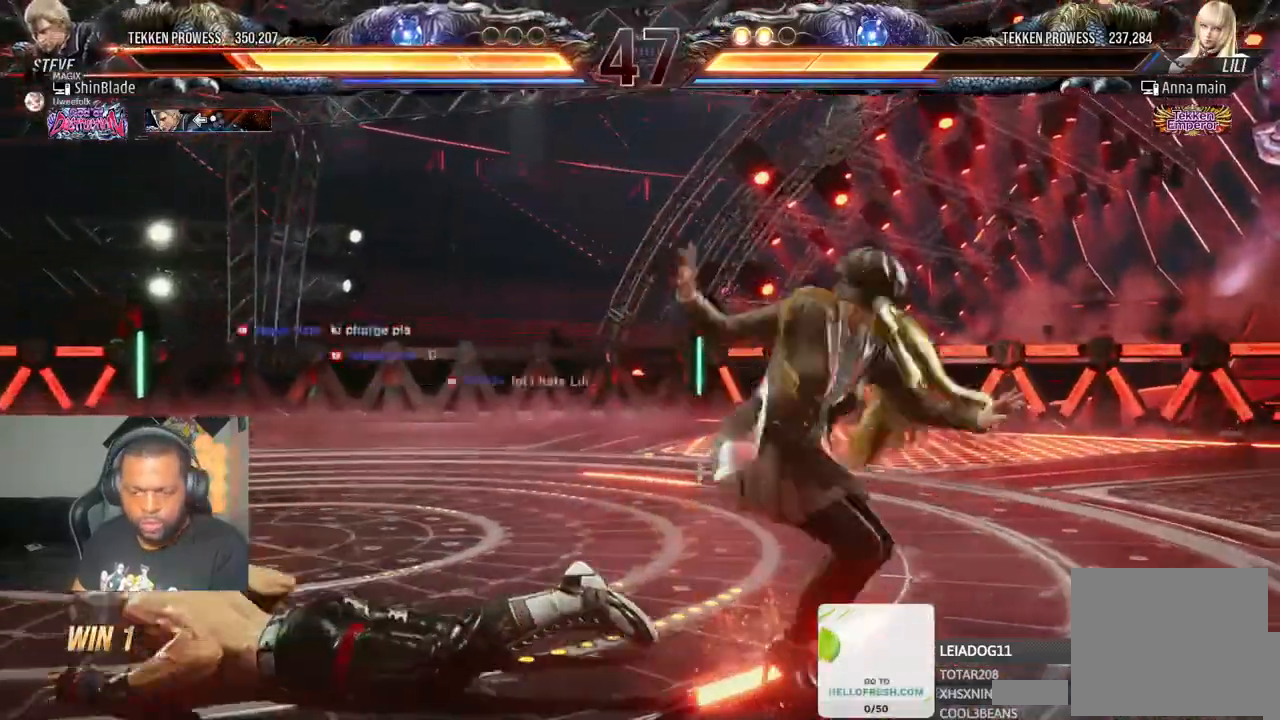
{"dt_ms": 1000, "buttons": ["SQUARE", "DPAD_LEFT"], "left_stick": "center", "right_stick": "center"}
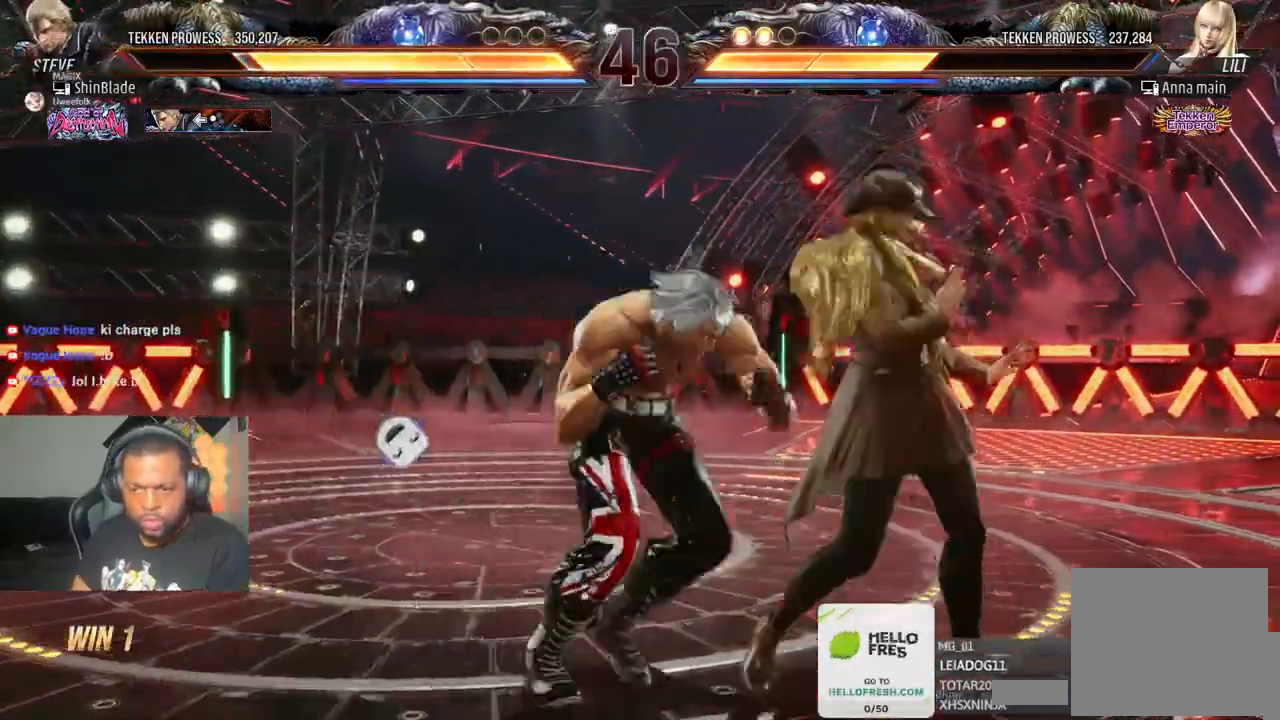
{"dt_ms": 500, "buttons": ["DPAD_LEFT"], "left_stick": "center", "right_stick": "center"}